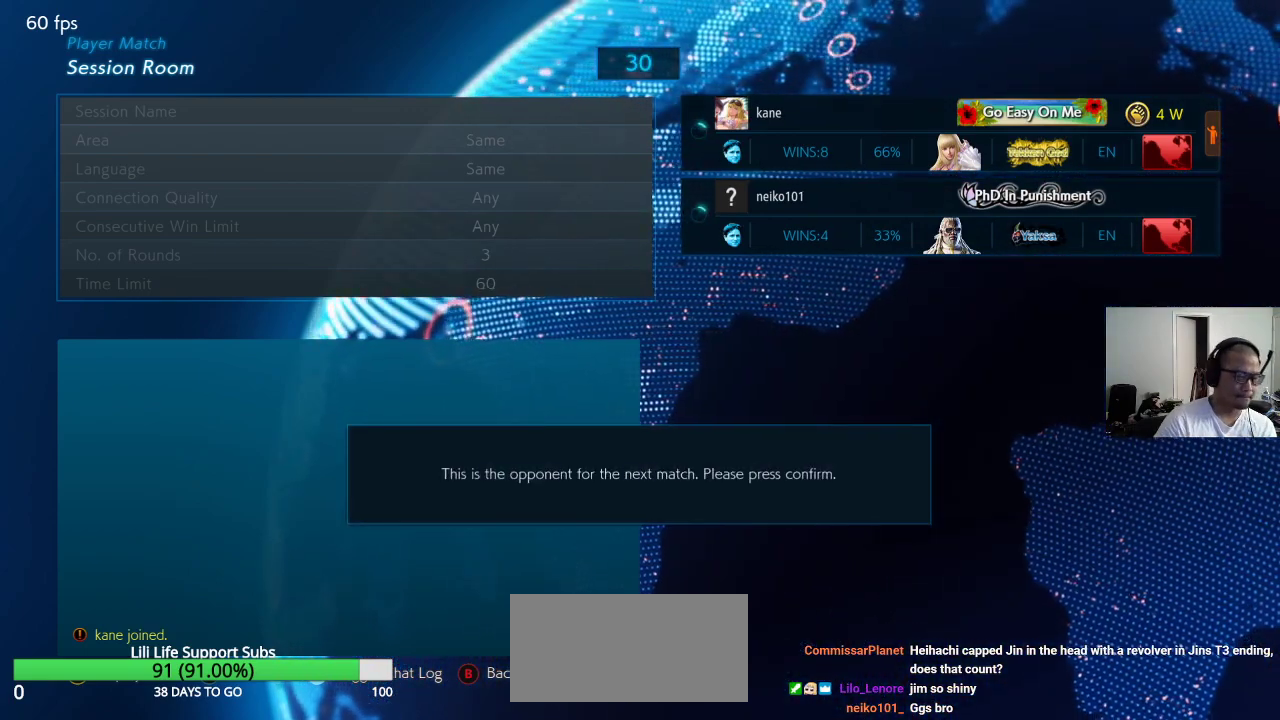
Gameplay with a controller (arcade stick); each line is a JSON object with the inputs held at the frame after it. "events" lists button and stick changes between this image and that frame as [ms after this image, input, new state], when the widget could be followed in between. Not read: L3 R3.
{"buttons": [], "left_stick": "center", "events": [[450, "TRIANGLE", "down"], [500, "TRIANGLE", "up"]]}
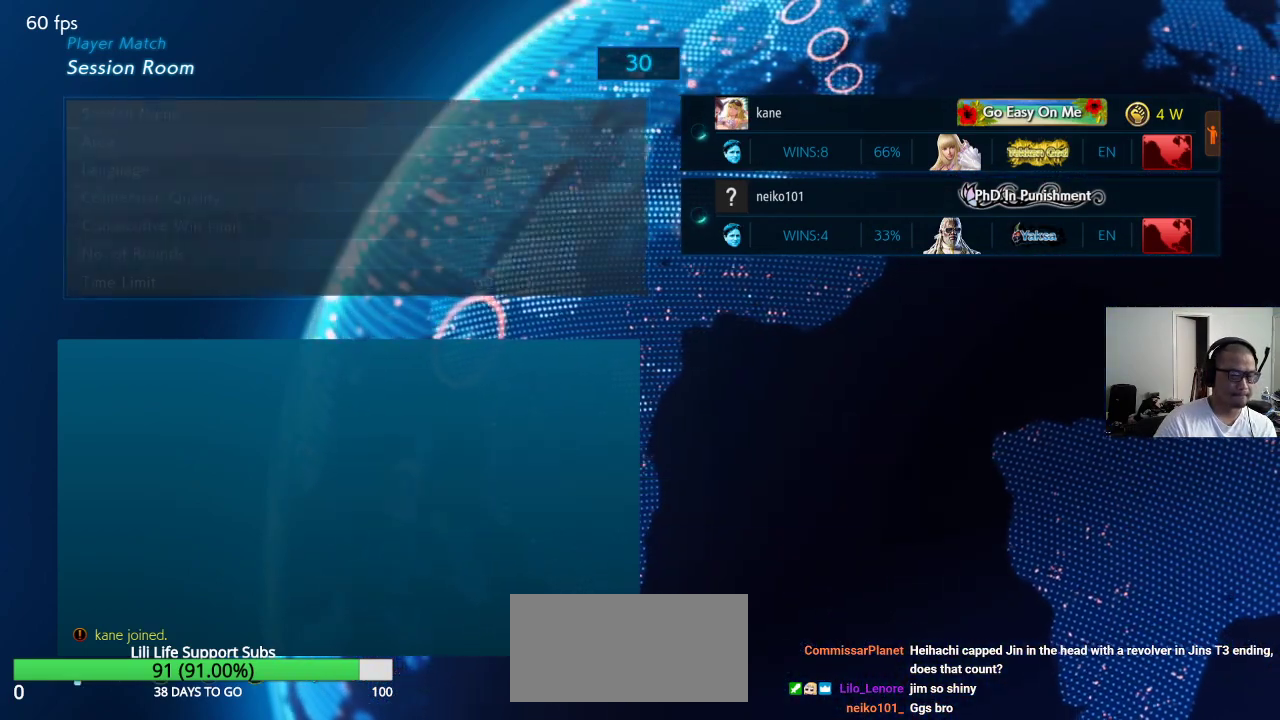
{"buttons": [], "left_stick": "center", "events": []}
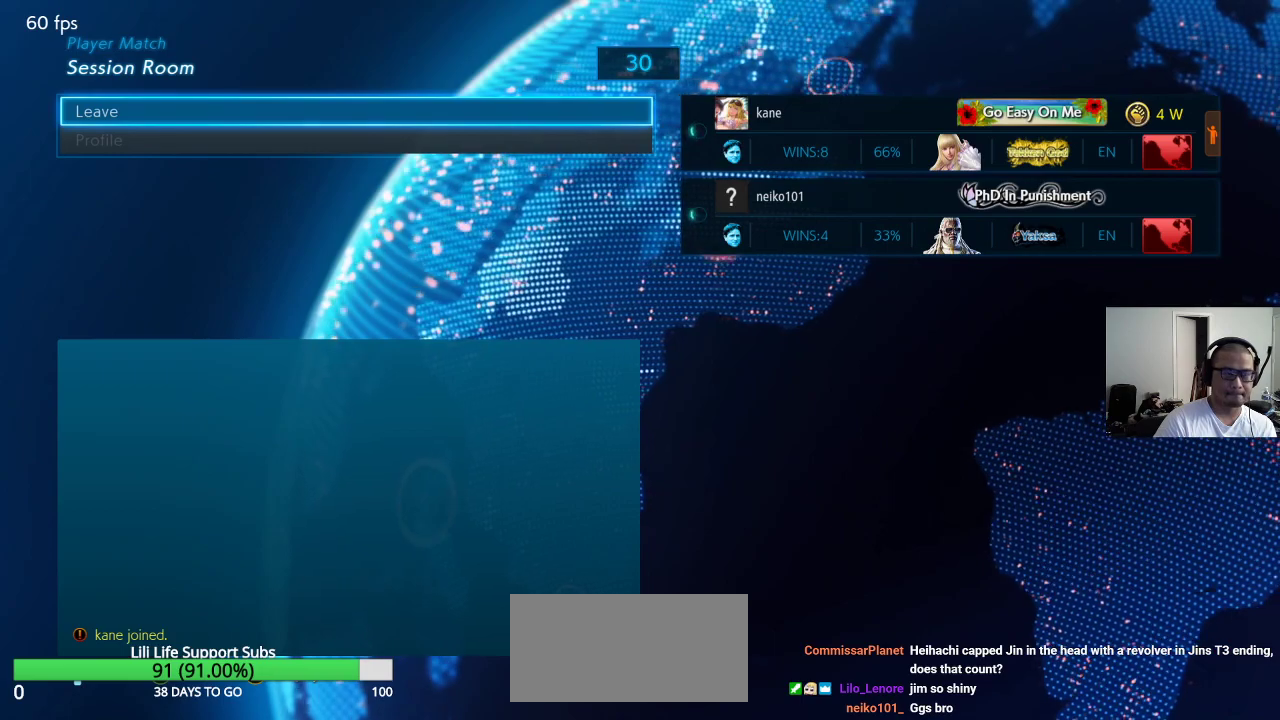
{"buttons": [], "left_stick": "center", "events": [[250, "CROSS", "down"], [333, "CROSS", "up"]]}
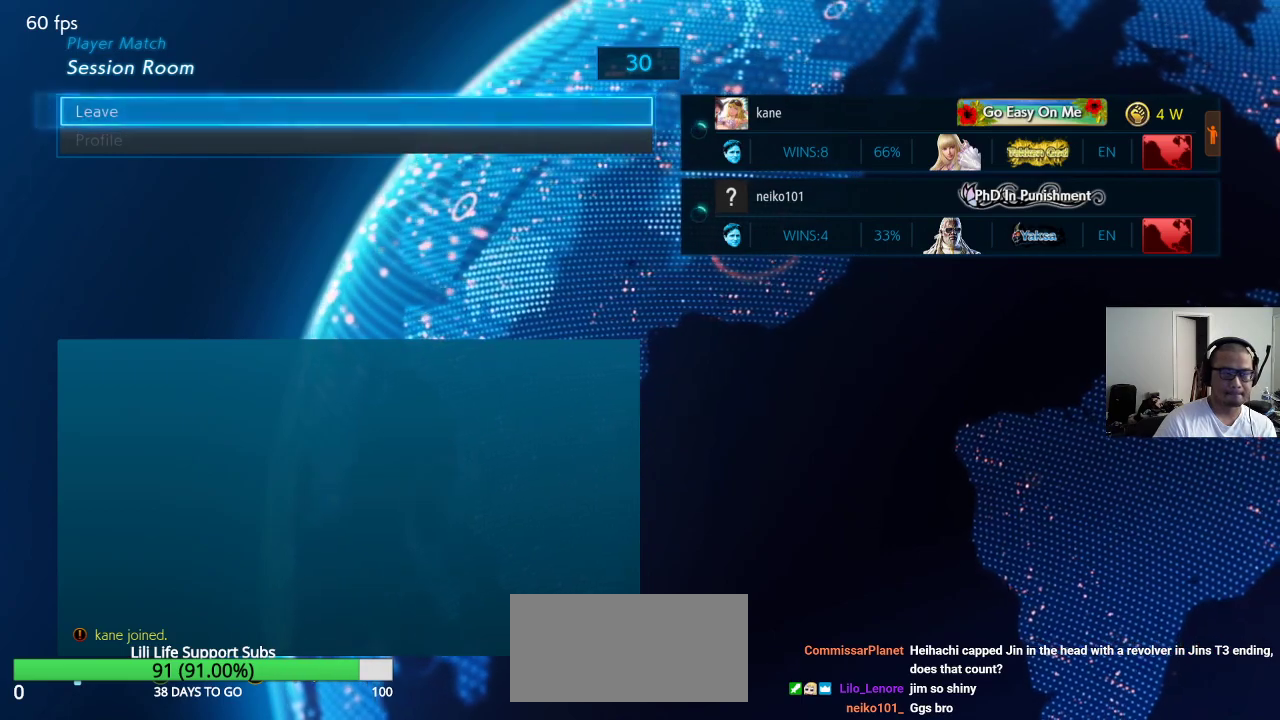
{"buttons": [], "left_stick": "center", "events": [[383, "left_stick", "left"], [483, "left_stick", "center"]]}
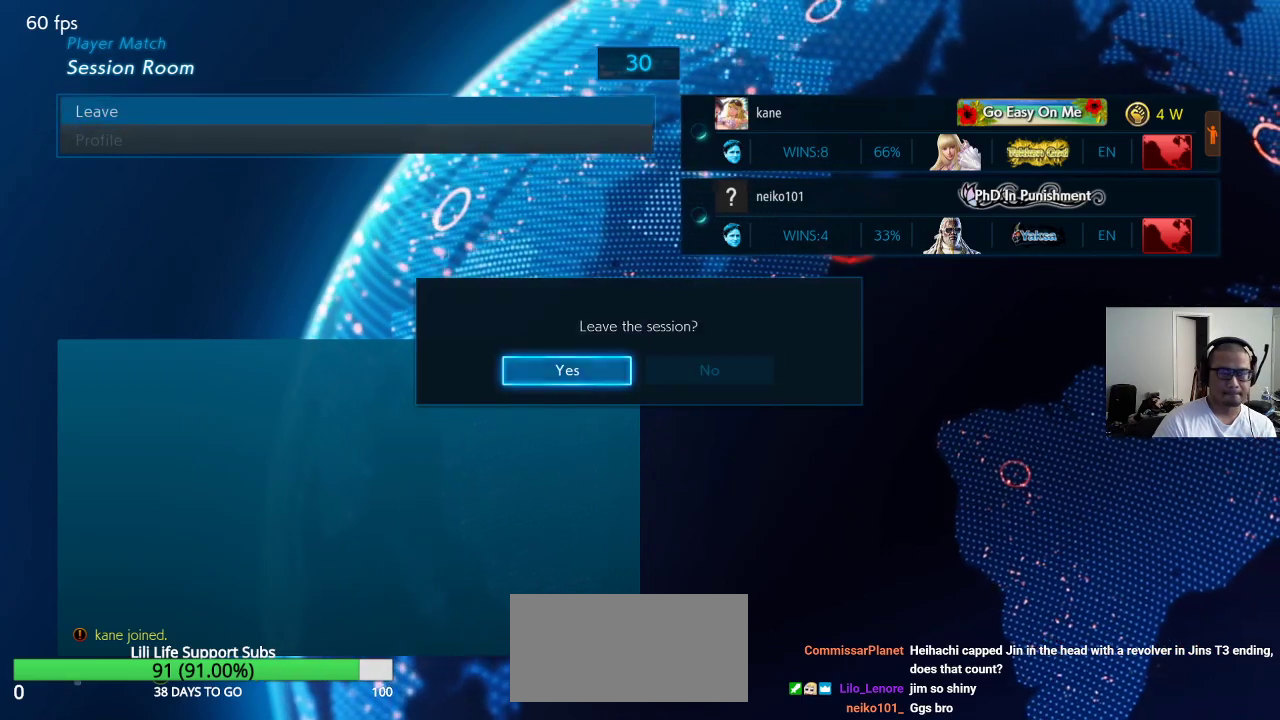
{"buttons": [], "left_stick": "center", "events": [[17, "CROSS", "down"], [83, "CROSS", "up"]]}